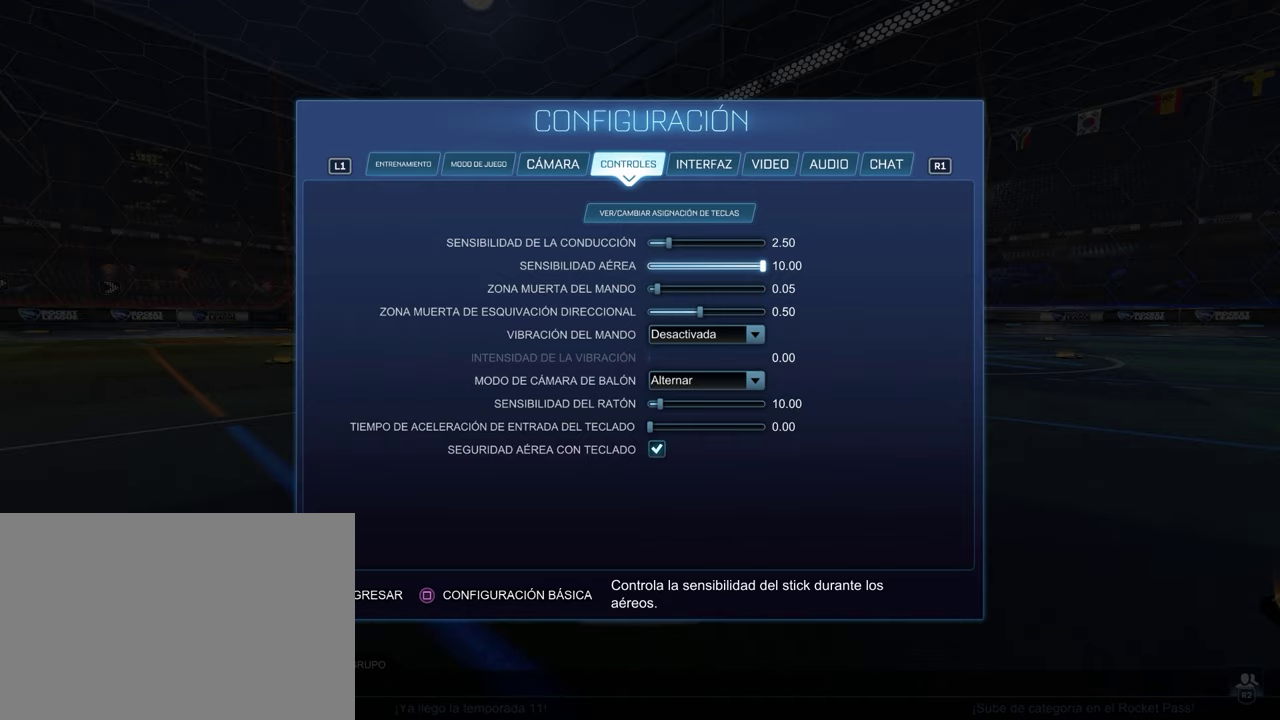
Gameplay with a controller (PlayStation layout); each line is a JSON object with the inputs held at the frame after it. "events" lists button and stick changes between this image and that frame as [ms after this image, input, new state], when the widget could be followed in between.
{"buttons": ["DPAD_DOWN"], "left_stick": "center", "right_stick": "center", "events": [[467, "DPAD_DOWN", "down"]]}
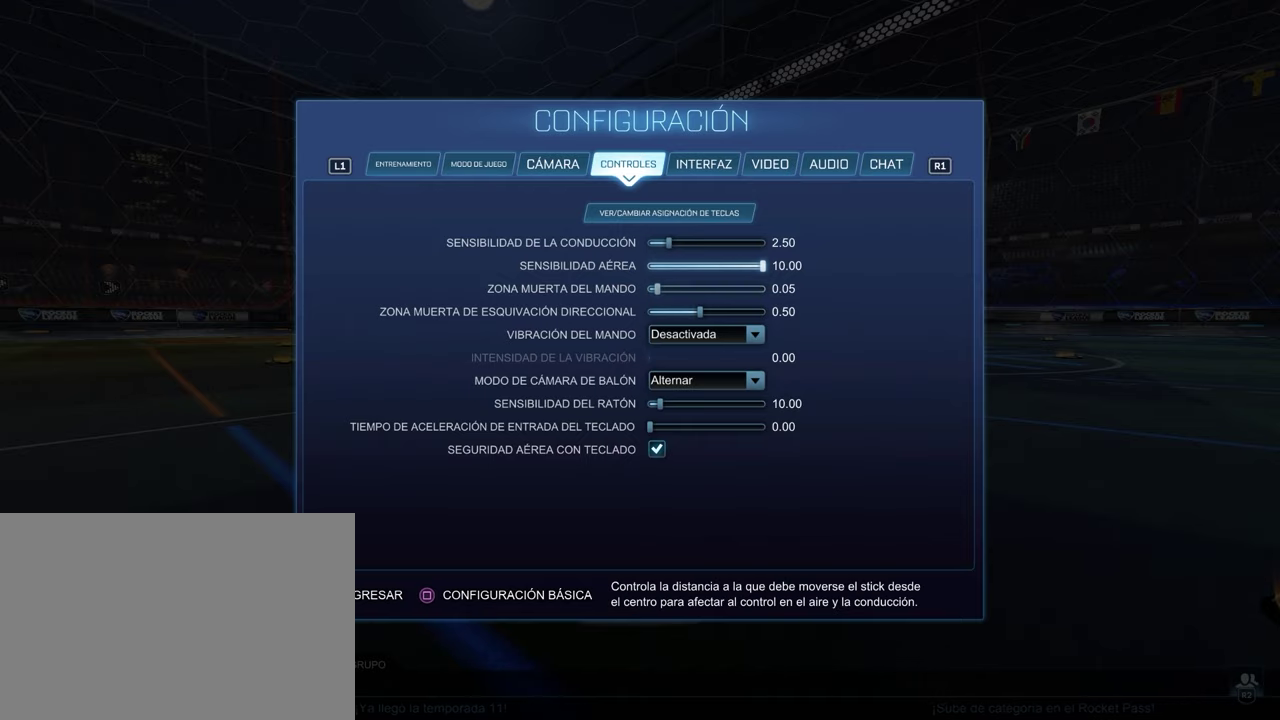
{"buttons": [], "left_stick": "center", "right_stick": "center", "events": [[83, "DPAD_DOWN", "up"], [350, "DPAD_DOWN", "down"], [483, "DPAD_DOWN", "up"]]}
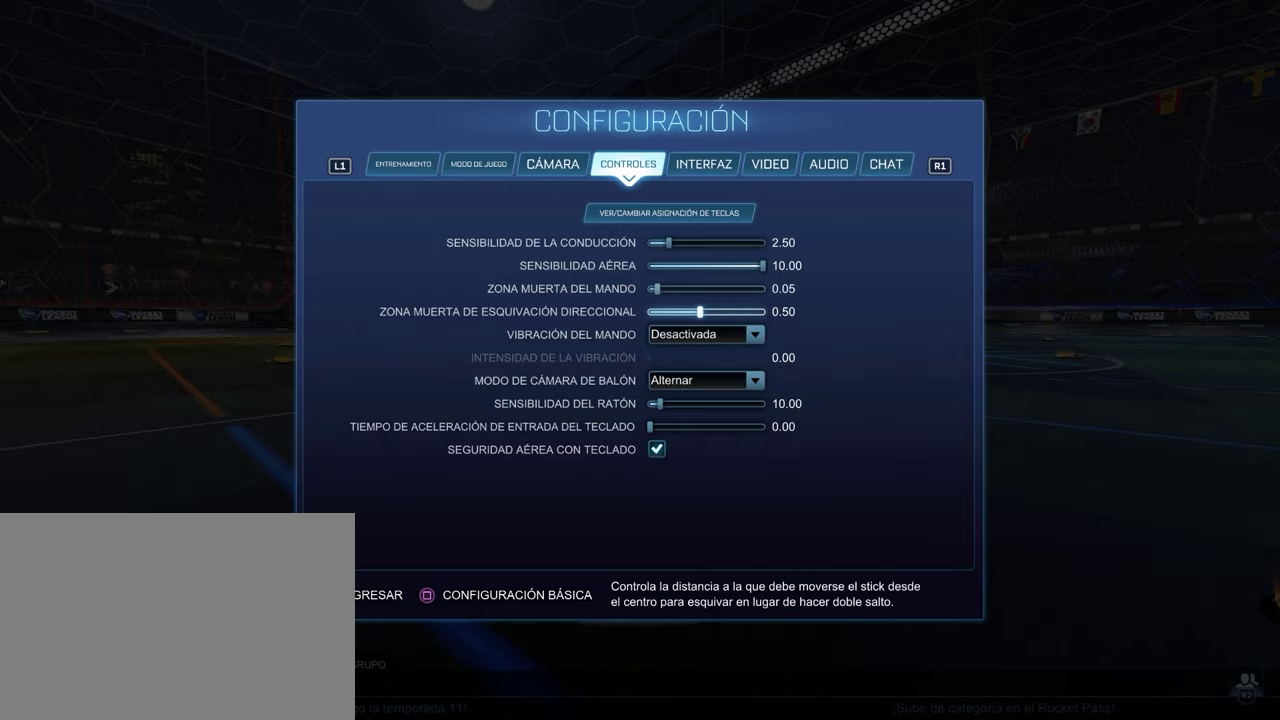
{"buttons": [], "left_stick": "center", "right_stick": "center", "events": [[200, "DPAD_UP", "down"], [300, "DPAD_UP", "up"], [367, "DPAD_UP", "down"], [467, "DPAD_UP", "up"]]}
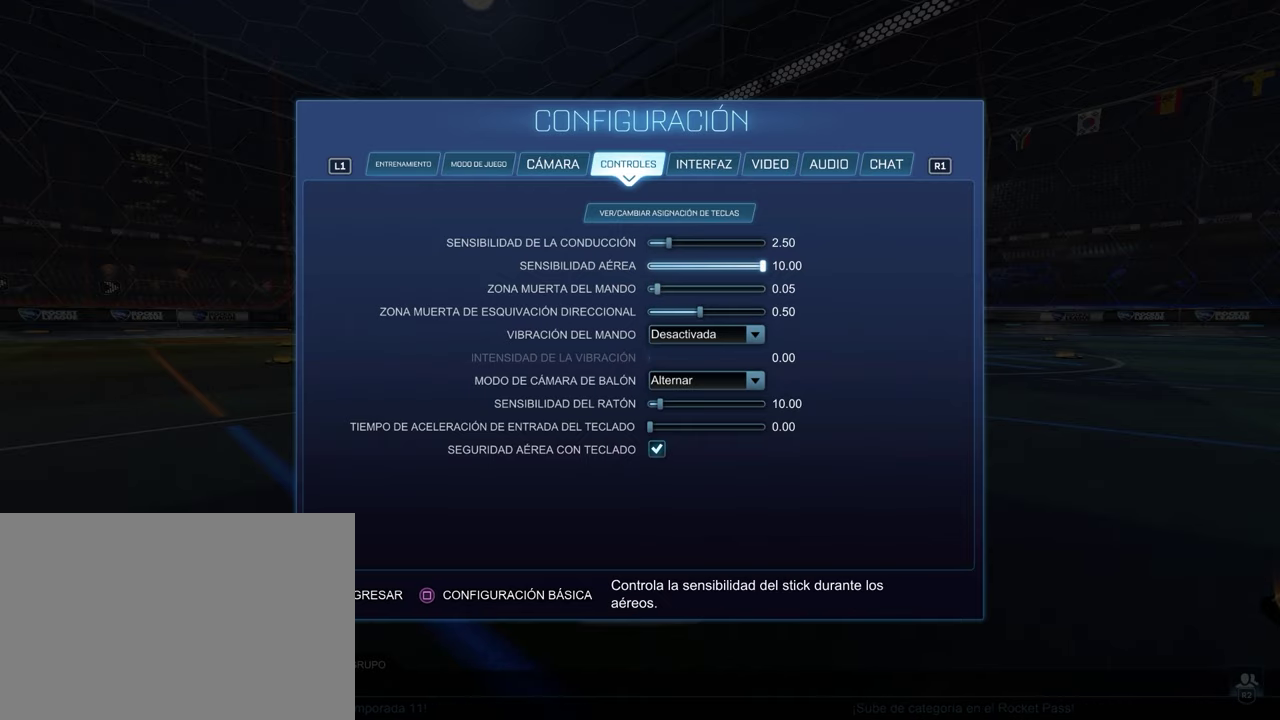
{"buttons": [], "left_stick": "center", "right_stick": "center", "events": [[183, "DPAD_DOWN", "down"], [267, "DPAD_DOWN", "up"], [333, "DPAD_DOWN", "down"], [433, "DPAD_DOWN", "up"]]}
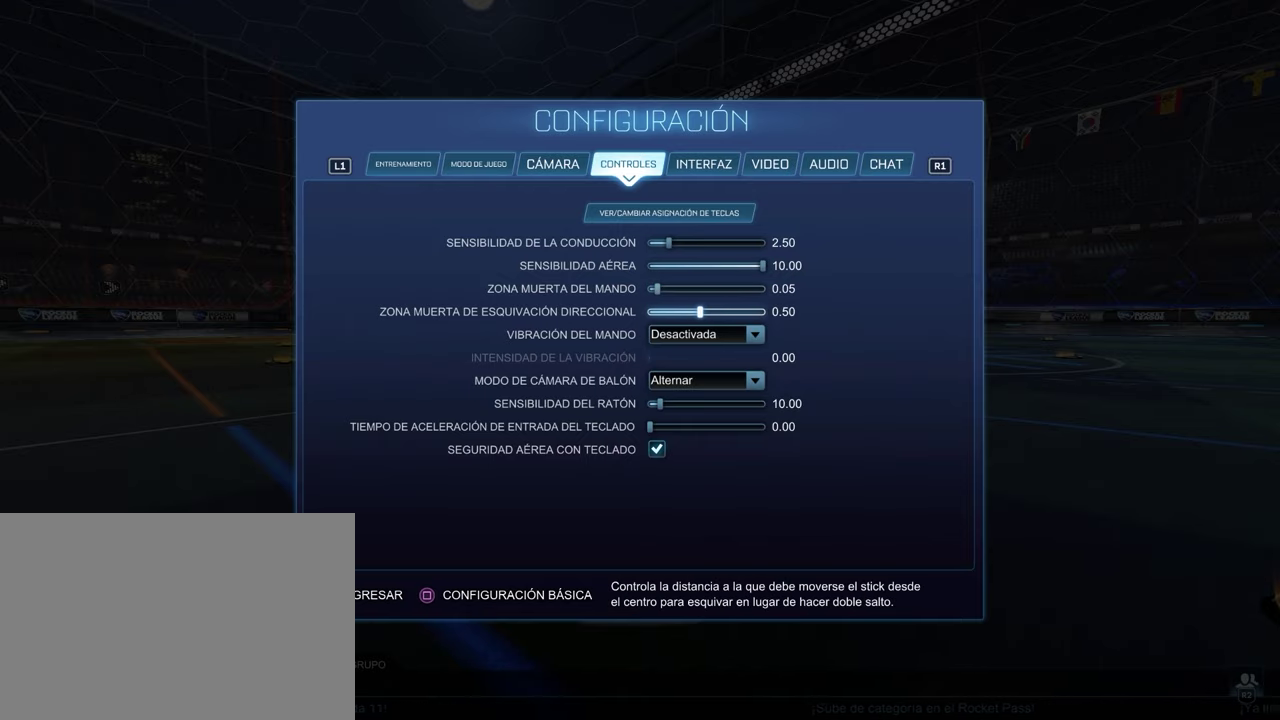
{"buttons": [], "left_stick": "center", "right_stick": "center", "events": [[133, "DPAD_UP", "down"], [250, "DPAD_UP", "up"], [300, "DPAD_UP", "down"], [400, "DPAD_UP", "up"]]}
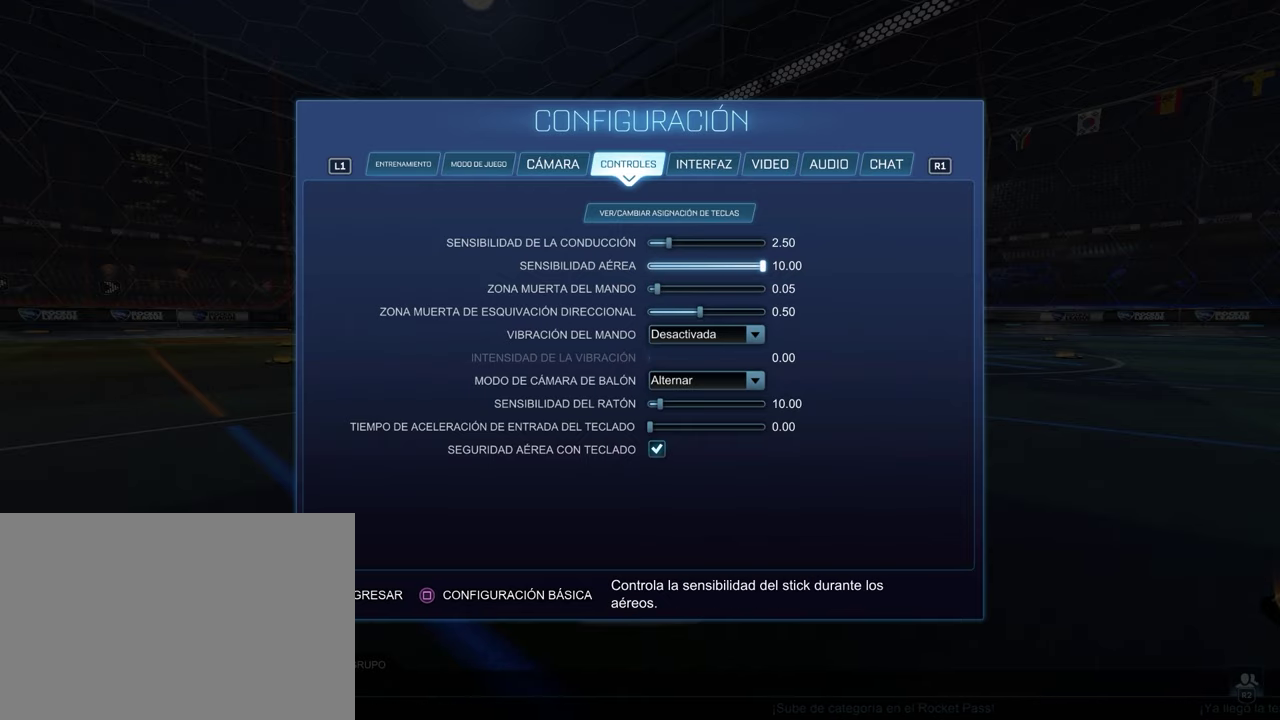
{"buttons": [], "left_stick": "center", "right_stick": "center", "events": [[183, "CIRCLE", "down"], [300, "CIRCLE", "up"], [383, "CIRCLE", "down"], [467, "CIRCLE", "up"]]}
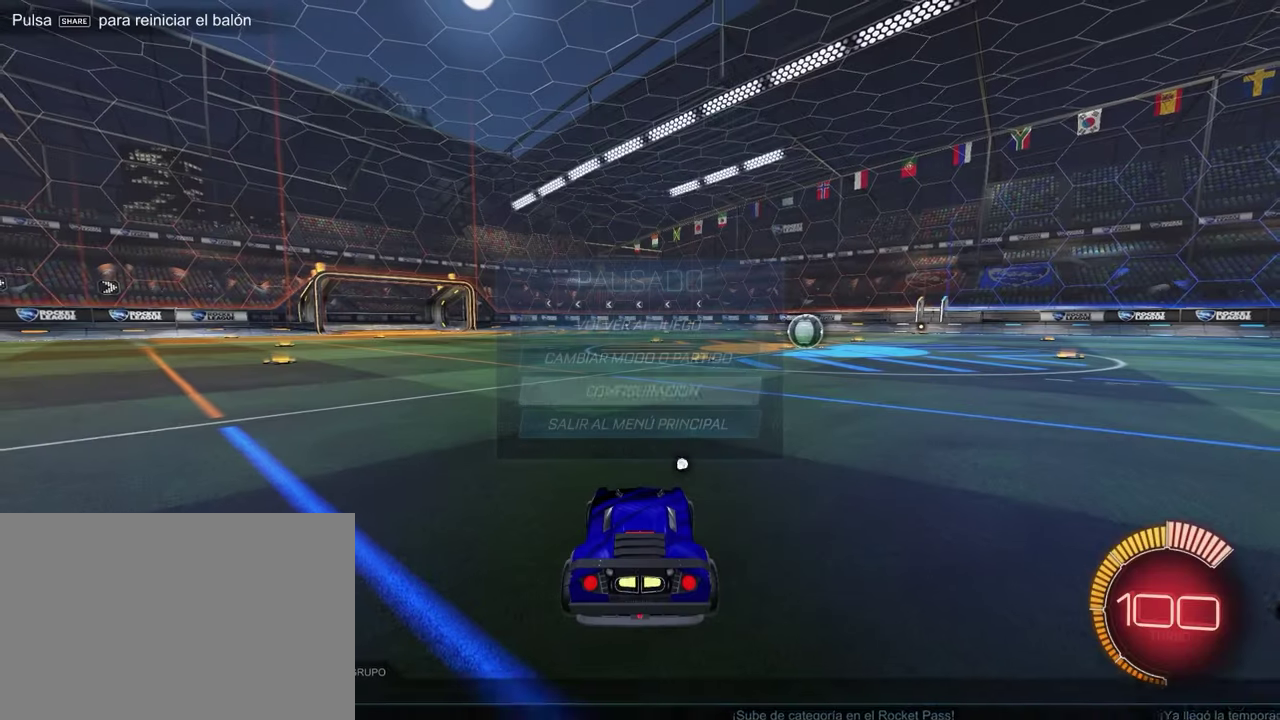
{"buttons": ["R2"], "left_stick": "center", "right_stick": "center", "events": [[233, "left_stick", "left"], [317, "R2", "down"], [333, "left_stick", "center"]]}
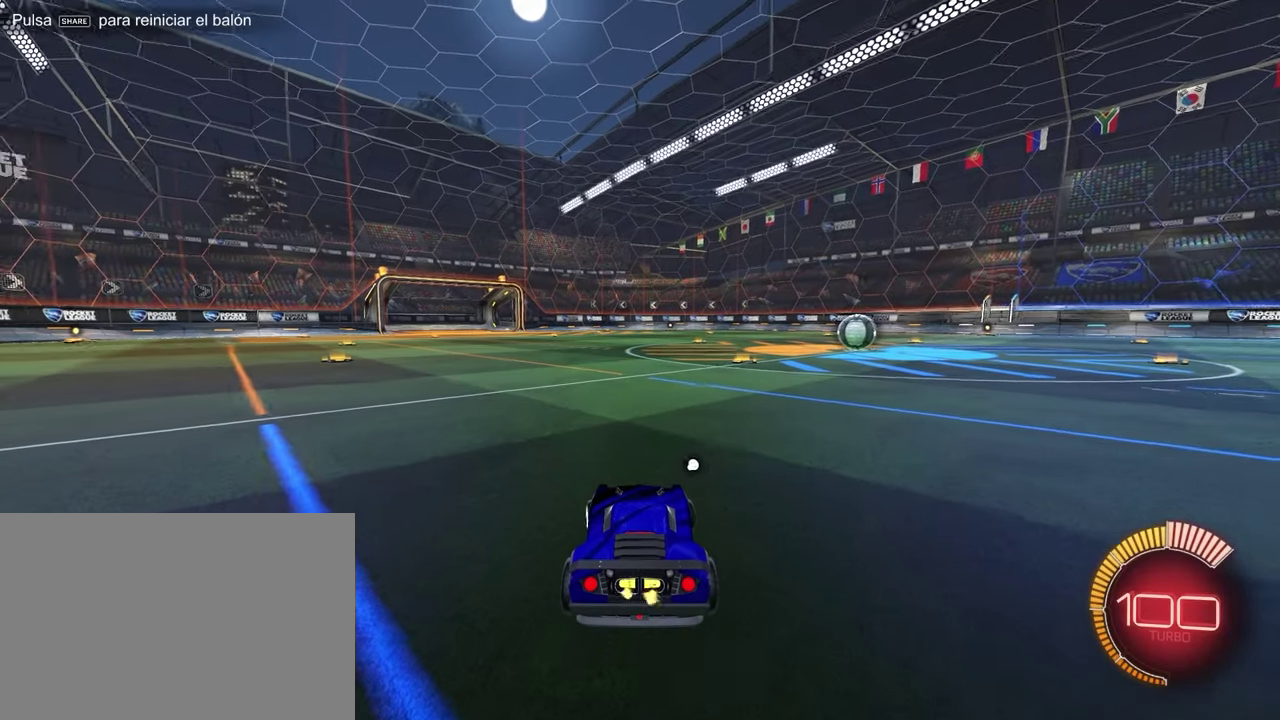
{"buttons": ["R2"], "left_stick": "center", "right_stick": "center", "events": [[217, "left_stick", "right"], [467, "left_stick", "center"]]}
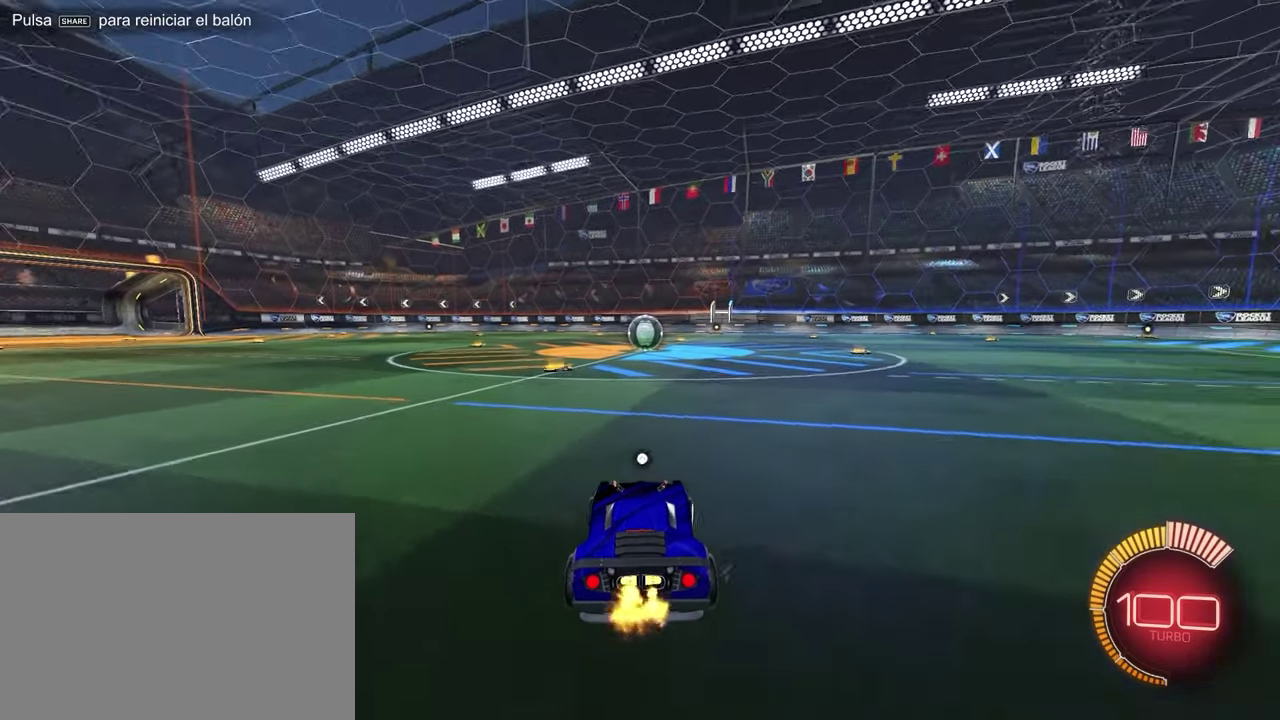
{"buttons": [], "left_stick": "center", "right_stick": "center", "events": [[100, "left_stick", "left"], [133, "R2", "up"], [217, "left_stick", "up-left"], [317, "left_stick", "center"]]}
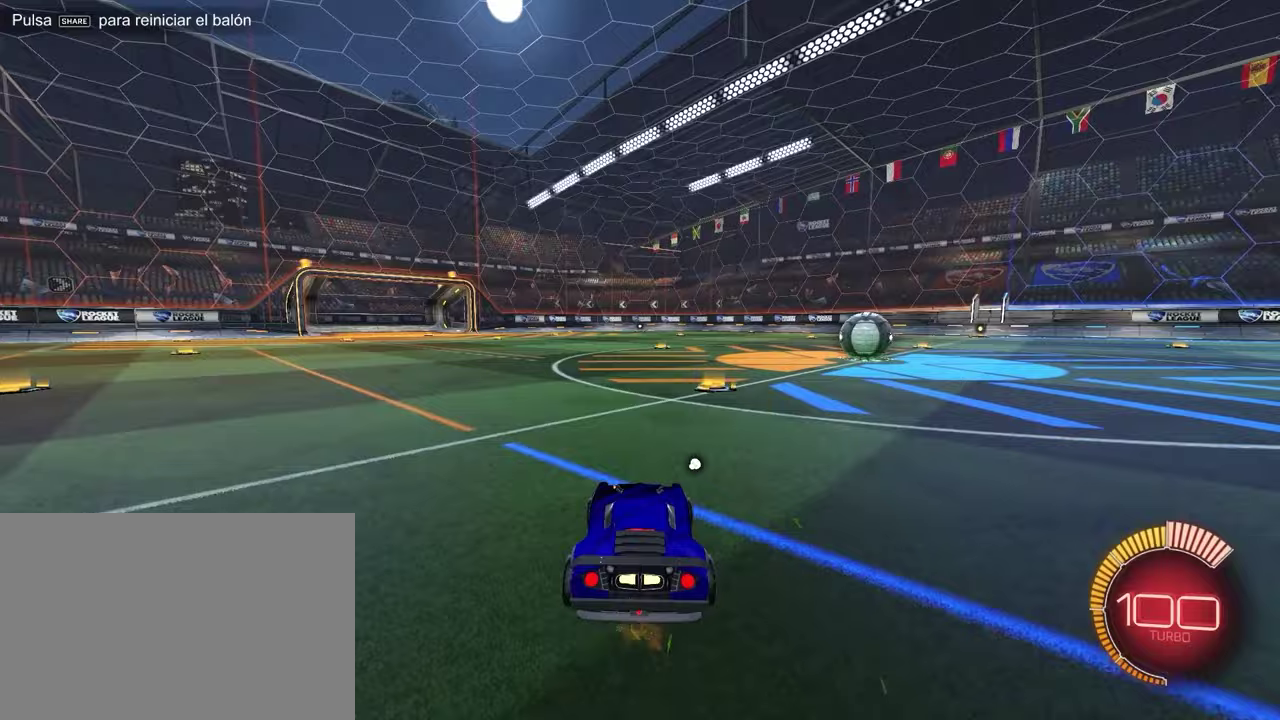
{"buttons": ["CIRCLE"], "left_stick": "center", "right_stick": "center", "events": [[33, "CROSS", "down"], [83, "left_stick", "down"], [233, "CROSS", "up"], [267, "left_stick", "center"], [367, "CIRCLE", "down"]]}
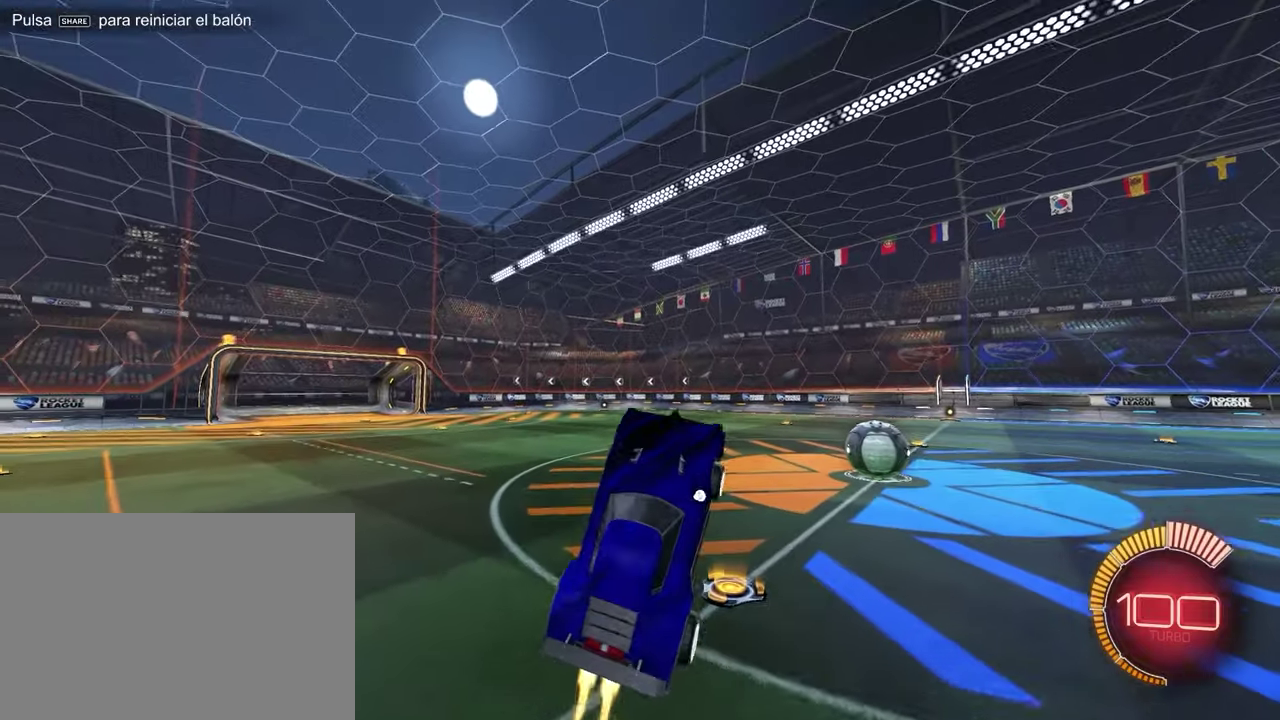
{"buttons": [], "left_stick": "left", "right_stick": "center", "events": [[133, "left_stick", "left"], [417, "CIRCLE", "up"]]}
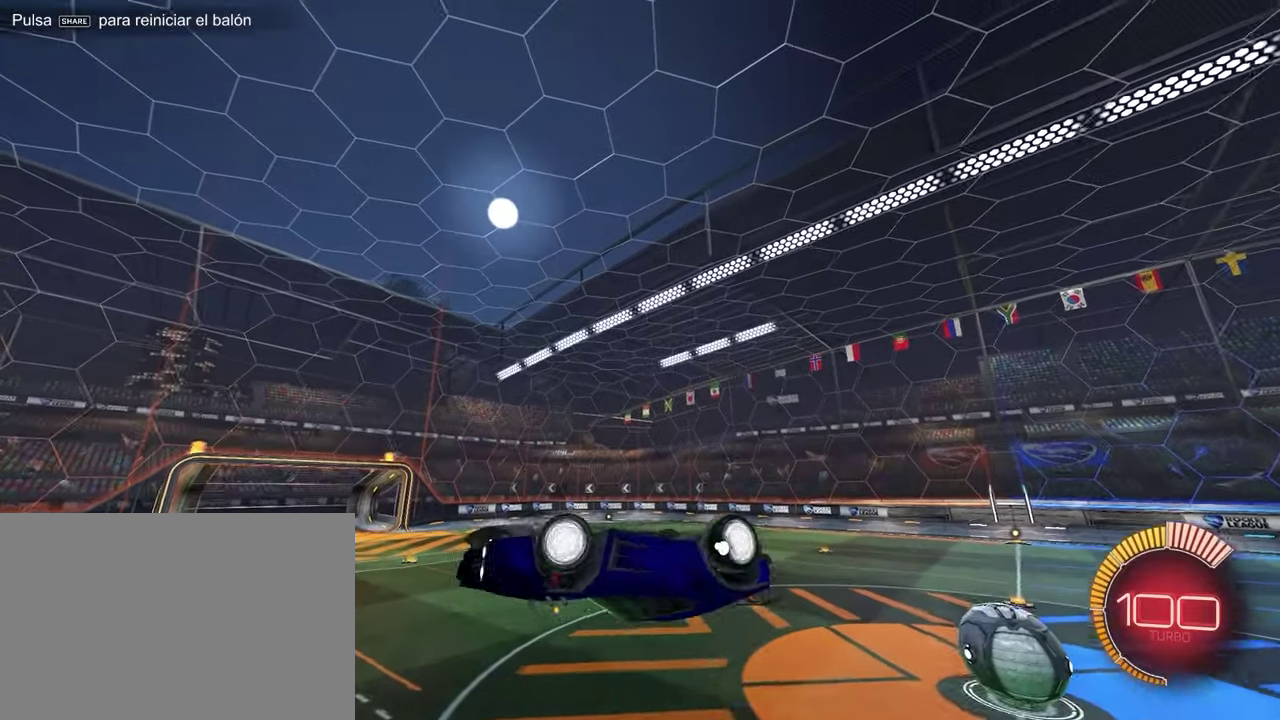
{"buttons": ["CIRCLE", "L1"], "left_stick": "up-left", "right_stick": "center", "events": [[250, "CIRCLE", "down"], [250, "left_stick", "up-left"], [283, "L1", "down"]]}
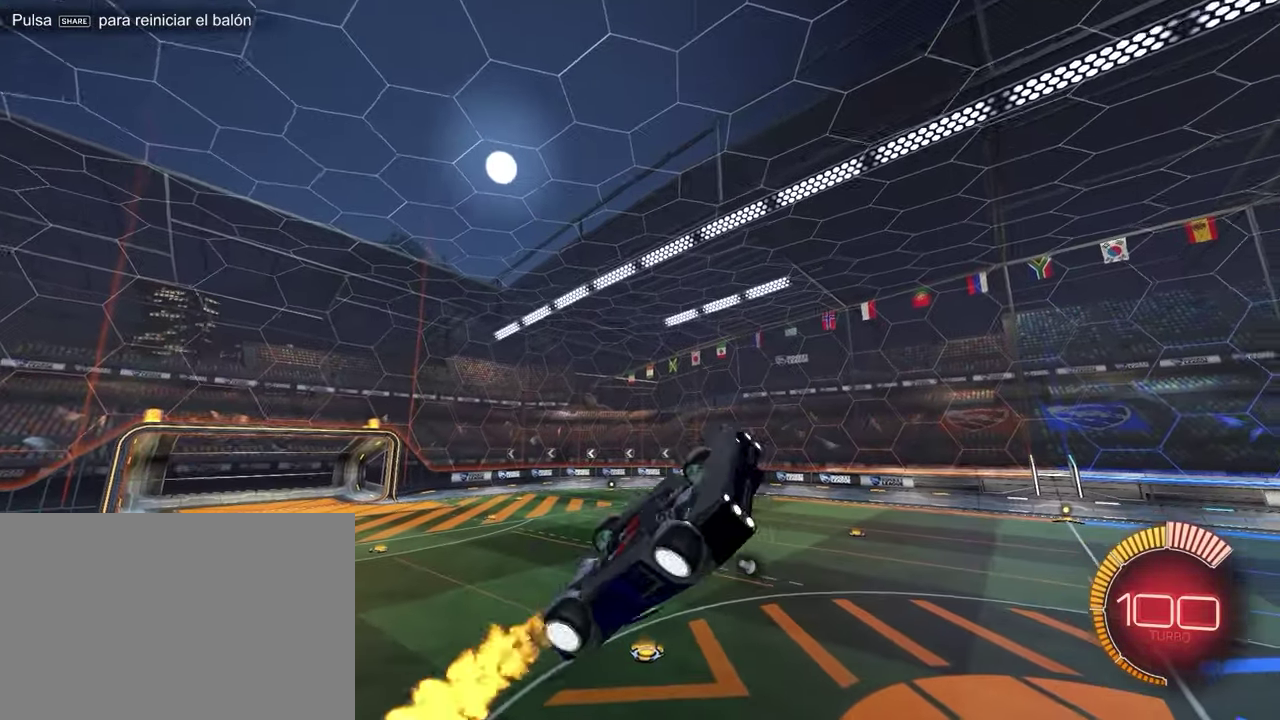
{"buttons": ["CIRCLE", "L1"], "left_stick": "center", "right_stick": "center", "events": [[200, "left_stick", "center"]]}
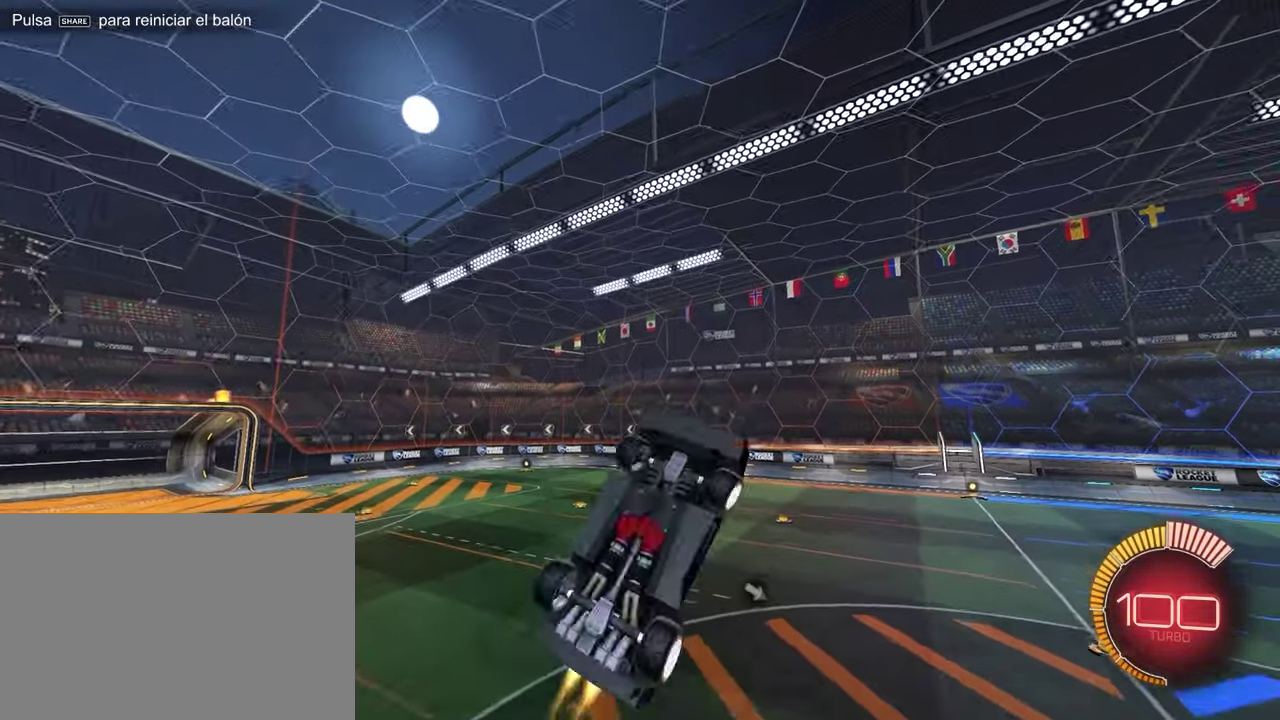
{"buttons": ["CIRCLE"], "left_stick": "up-left", "right_stick": "center", "events": [[67, "L1", "up"], [350, "left_stick", "up-left"]]}
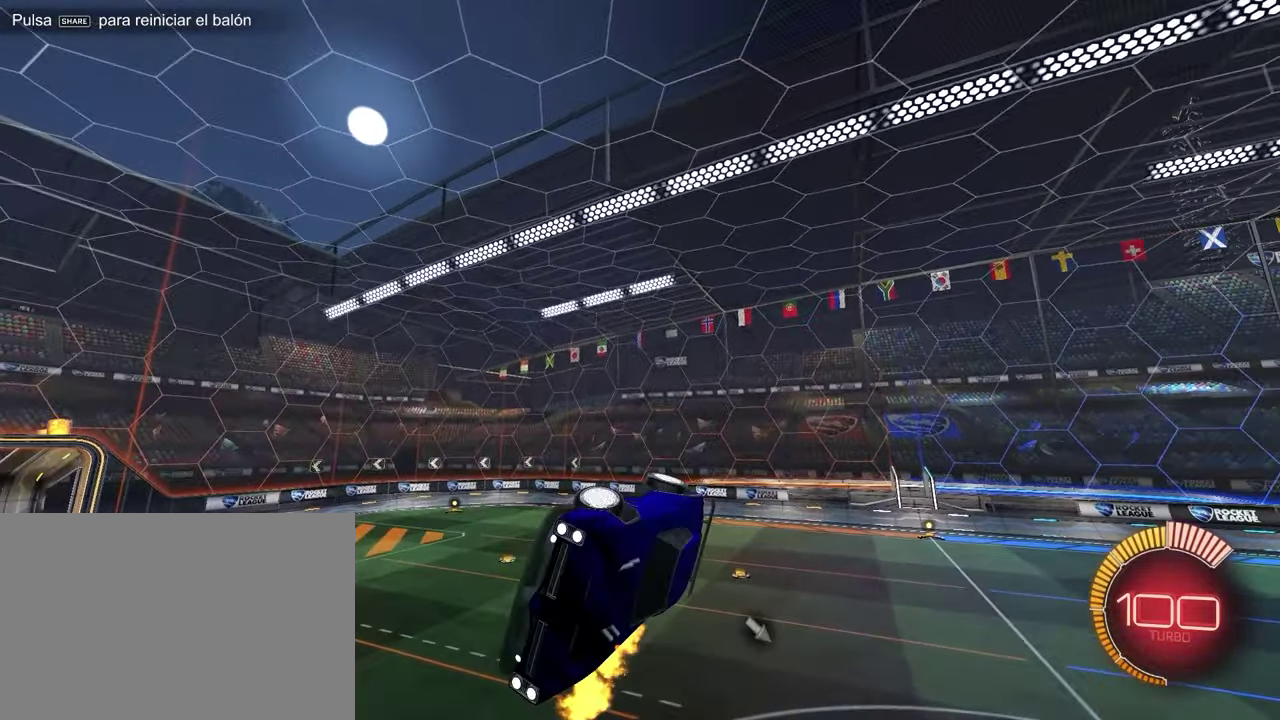
{"buttons": ["CIRCLE"], "left_stick": "up-left", "right_stick": "center", "events": [[100, "CIRCLE", "up"], [450, "CIRCLE", "down"]]}
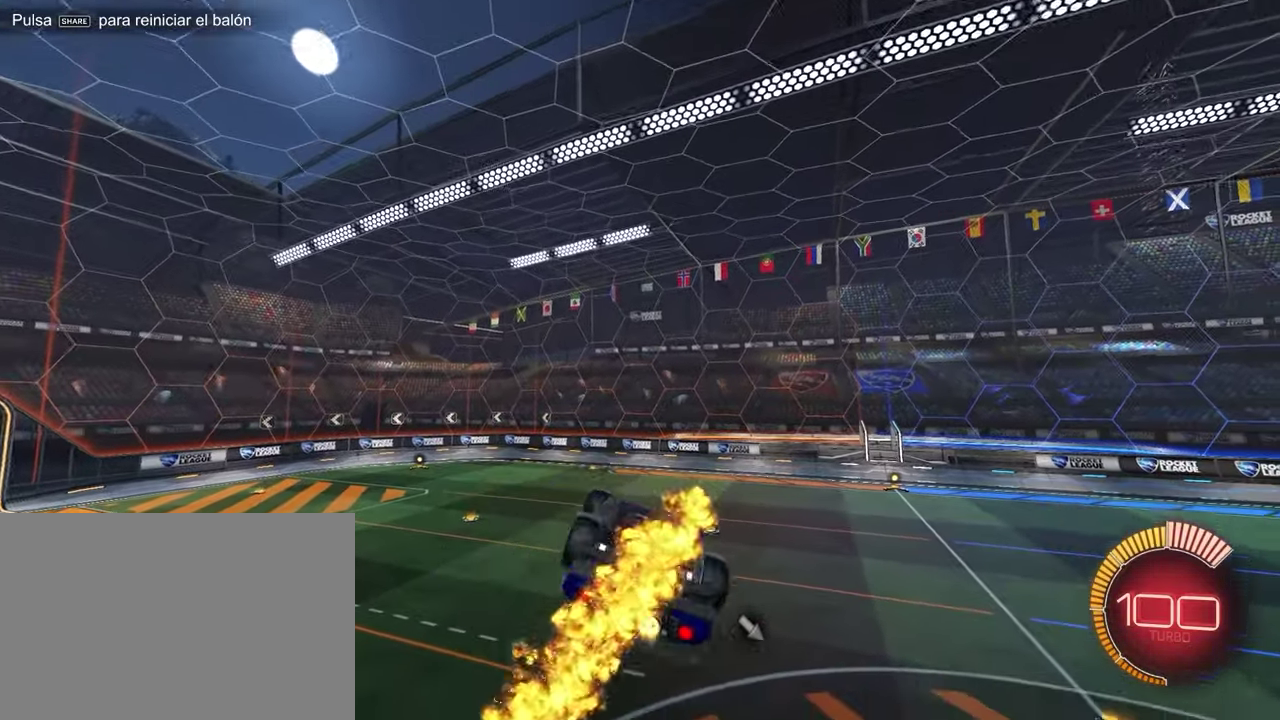
{"buttons": ["CIRCLE"], "left_stick": "center", "right_stick": "center", "events": [[267, "R1", "down"], [283, "left_stick", "center"], [317, "R1", "up"]]}
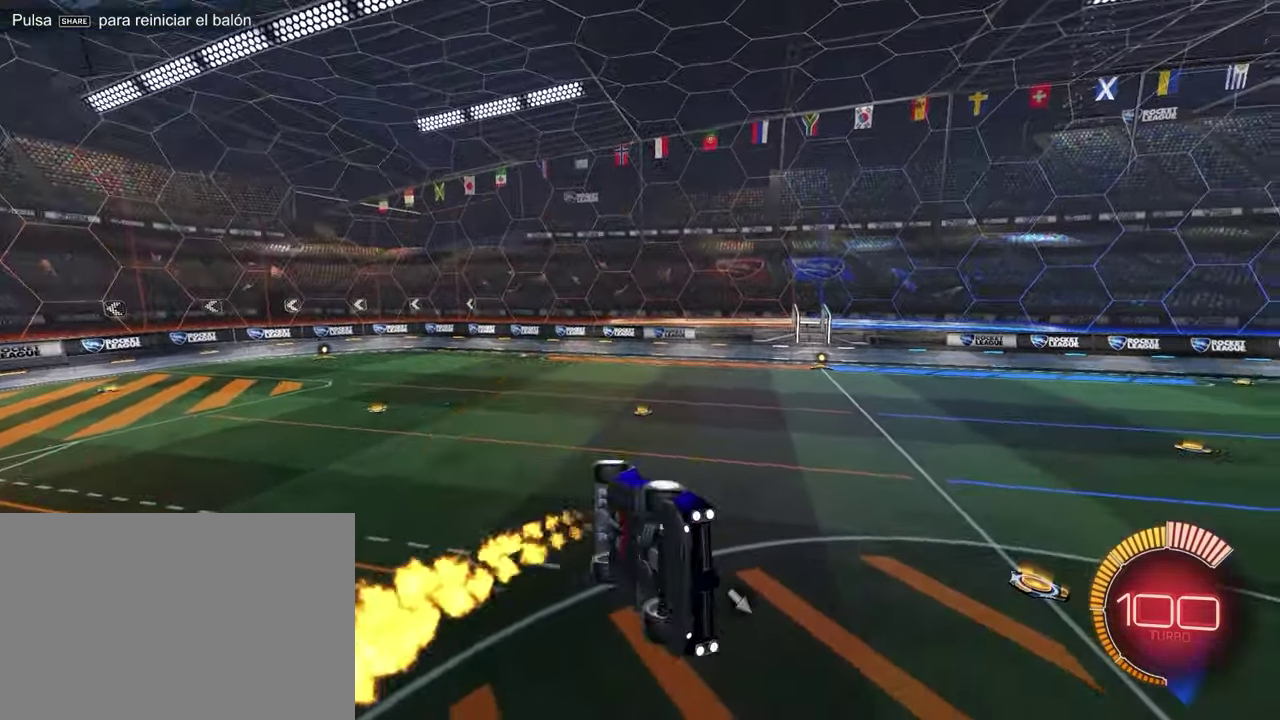
{"buttons": ["CIRCLE", "R1"], "left_stick": "center", "right_stick": "center", "events": [[467, "R1", "down"]]}
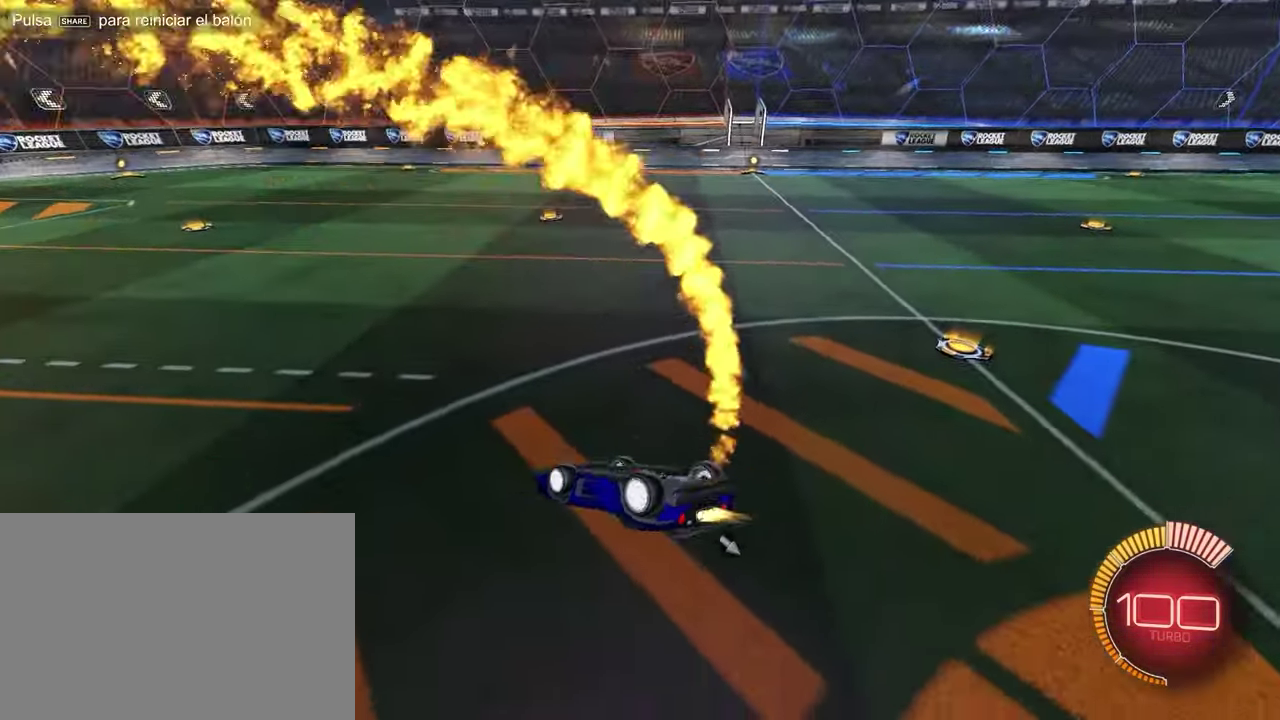
{"buttons": ["R2"], "left_stick": "center", "right_stick": "center", "events": [[67, "left_stick", "right"], [133, "R2", "down"], [250, "CIRCLE", "up"], [333, "R1", "up"], [333, "left_stick", "center"], [350, "CROSS", "down"], [450, "CROSS", "up"]]}
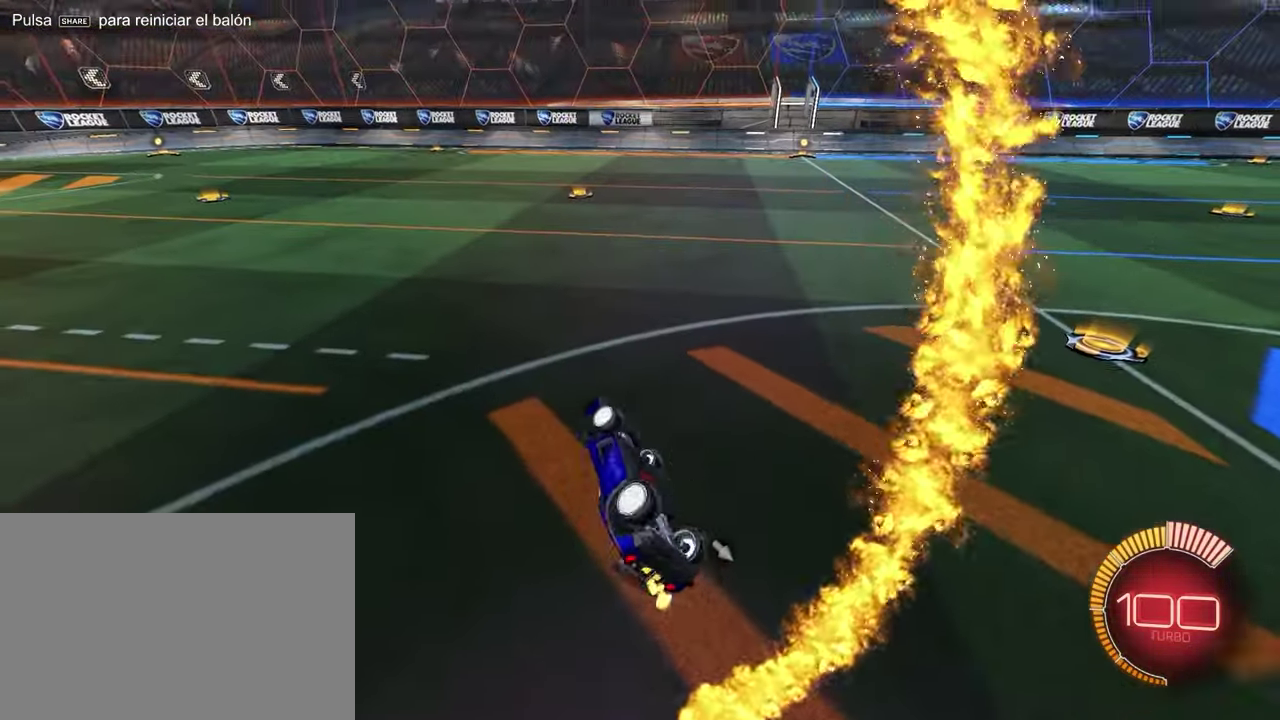
{"buttons": ["R2"], "left_stick": "up-right", "right_stick": "center", "events": [[200, "left_stick", "up-right"]]}
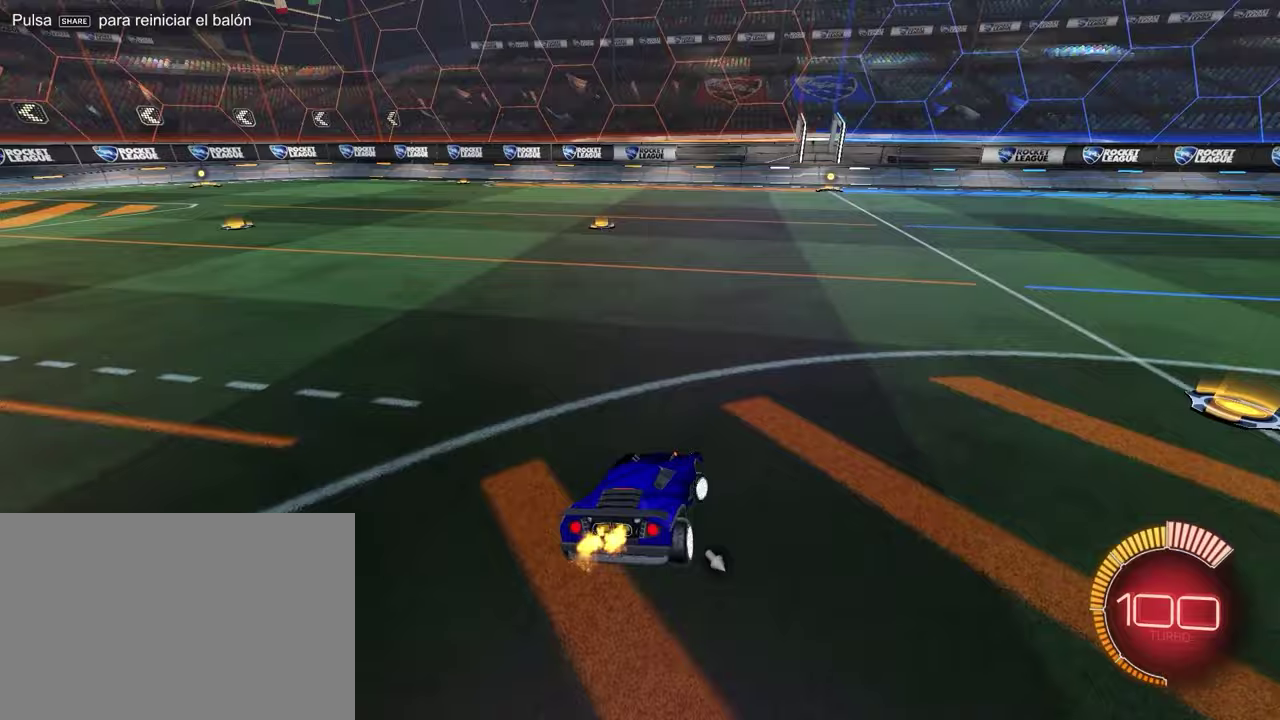
{"buttons": ["CROSS", "R2"], "left_stick": "down", "right_stick": "center", "events": [[67, "left_stick", "right"], [283, "left_stick", "center"], [433, "CROSS", "down"], [433, "left_stick", "down"]]}
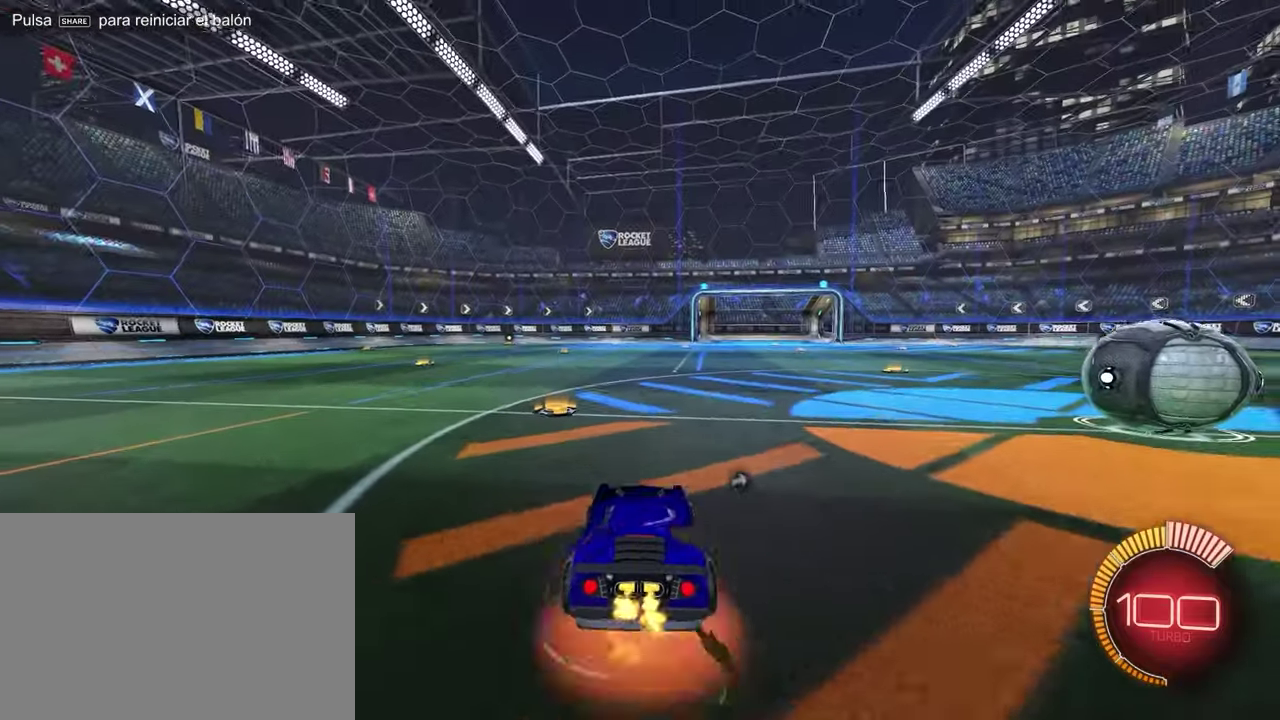
{"buttons": ["CIRCLE", "R2"], "left_stick": "center", "right_stick": "center", "events": [[133, "CROSS", "up"], [217, "CIRCLE", "down"], [233, "left_stick", "center"], [400, "left_stick", "down"], [467, "left_stick", "center"]]}
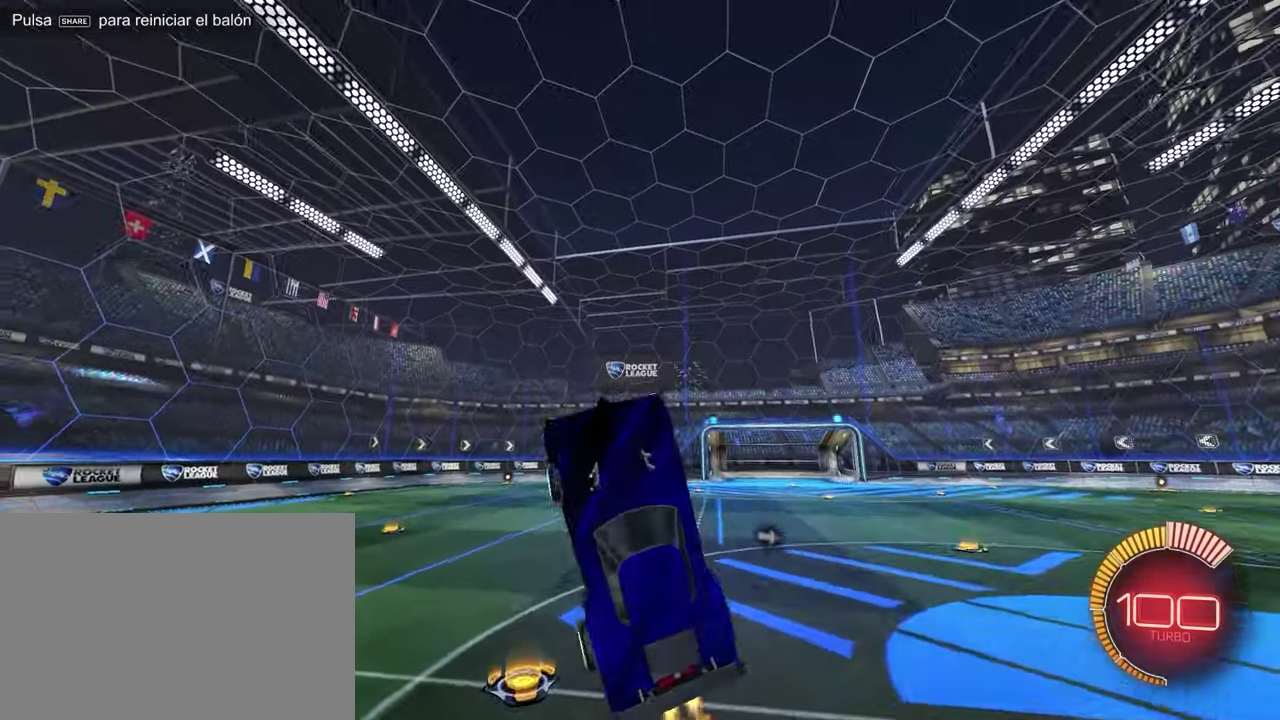
{"buttons": ["CIRCLE", "R2"], "left_stick": "center", "right_stick": "center", "events": [[67, "left_stick", "right"], [317, "left_stick", "up-right"], [467, "left_stick", "center"]]}
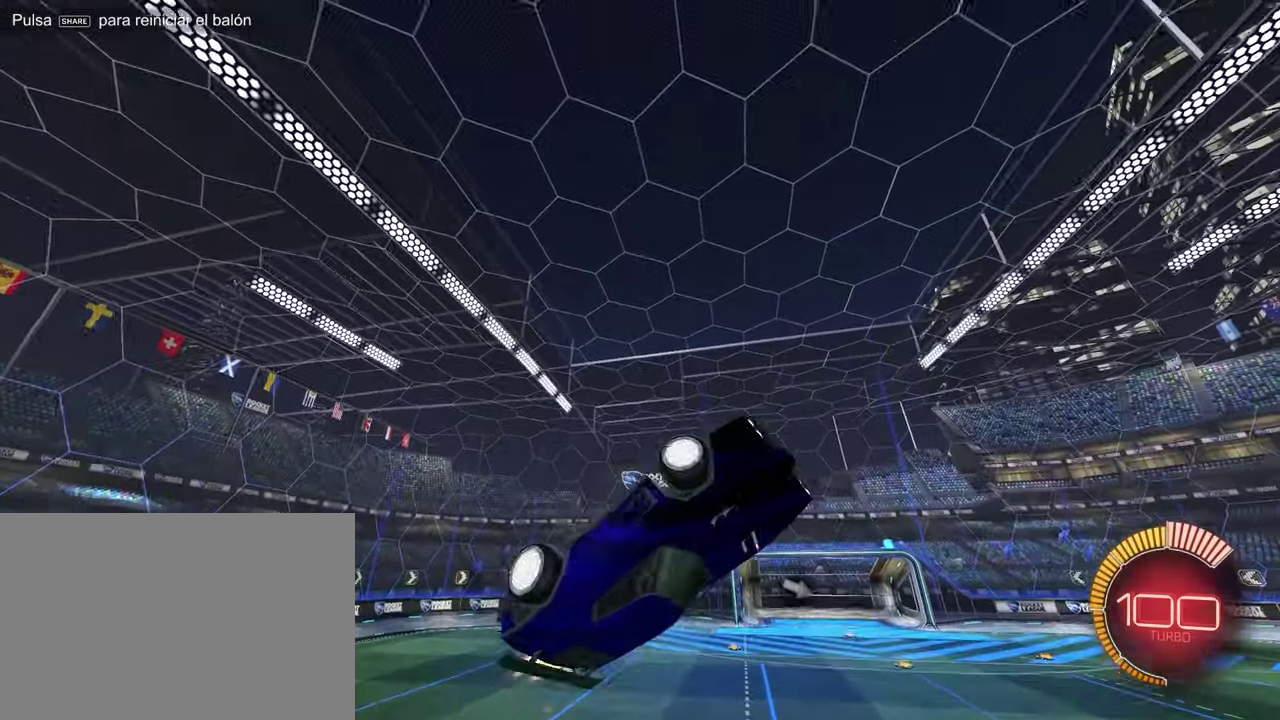
{"buttons": ["R2"], "left_stick": "center", "right_stick": "center", "events": [[50, "CIRCLE", "up"], [217, "CIRCLE", "down"], [433, "CIRCLE", "up"]]}
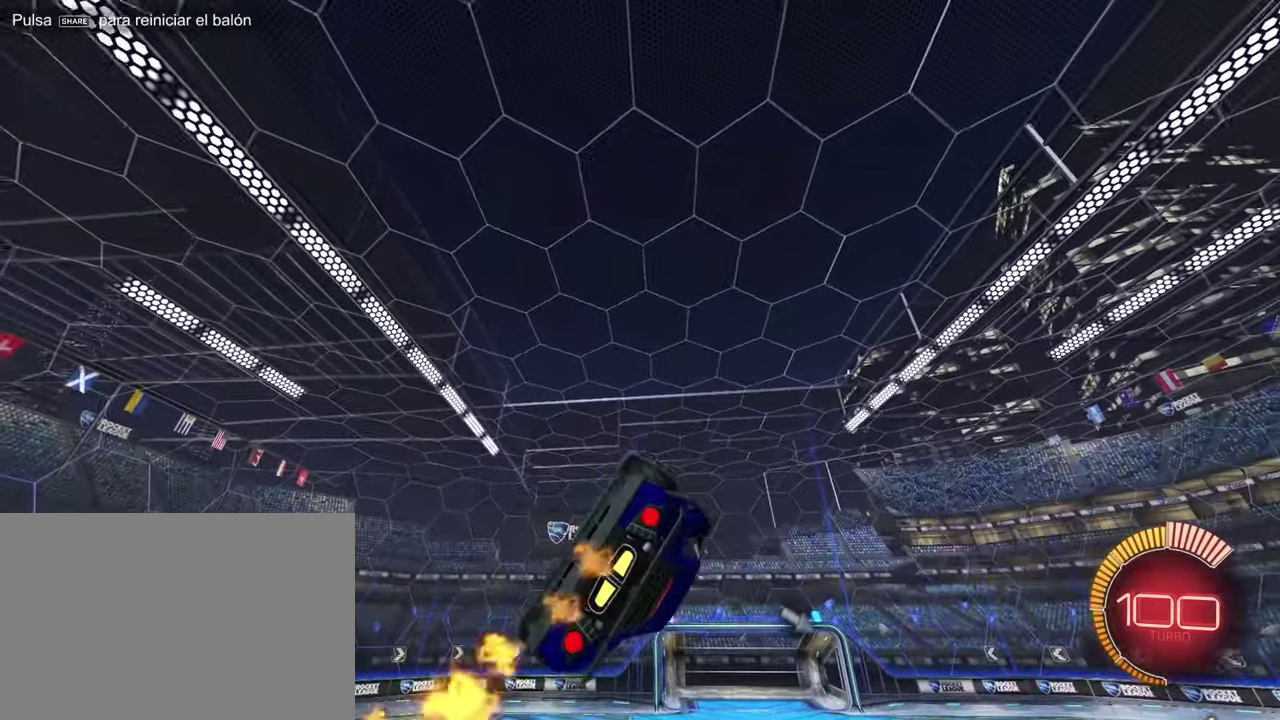
{"buttons": ["CIRCLE"], "left_stick": "center", "right_stick": "center", "events": [[83, "CIRCLE", "down"], [217, "R2", "up"]]}
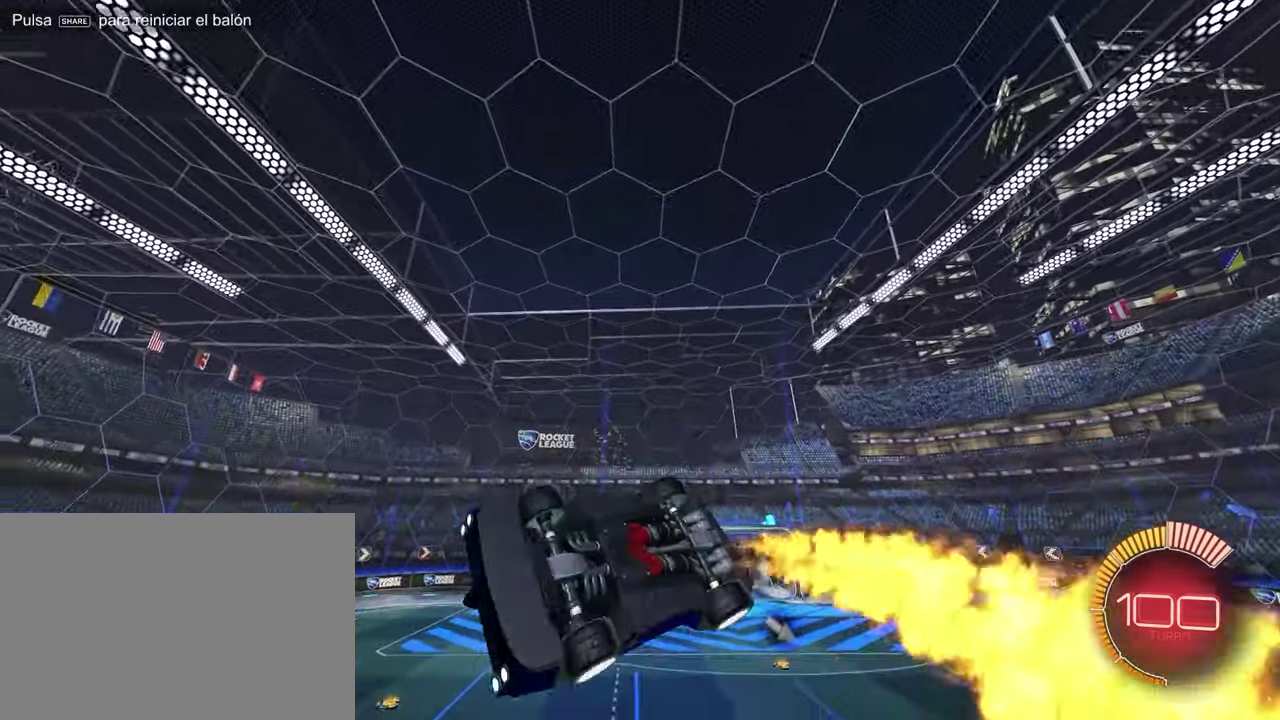
{"buttons": [], "left_stick": "center", "right_stick": "center", "events": [[33, "CIRCLE", "up"]]}
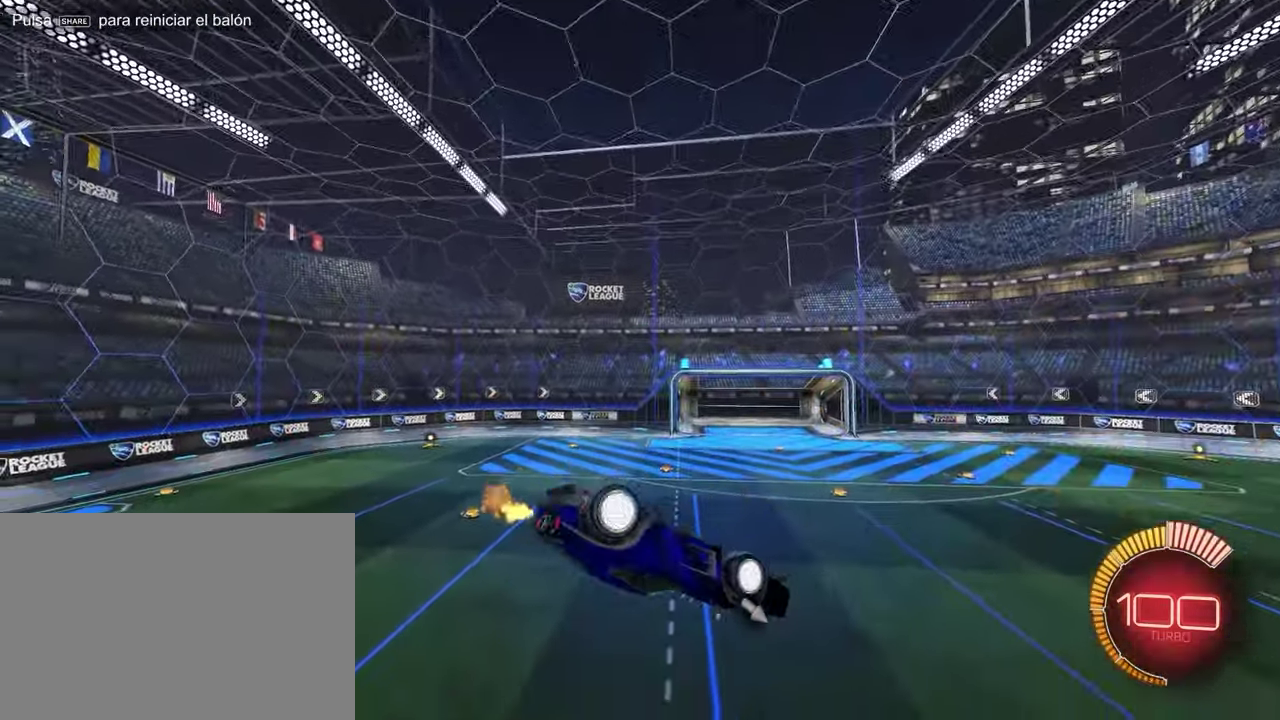
{"buttons": ["R1"], "left_stick": "center", "right_stick": "center", "events": [[367, "R1", "down"]]}
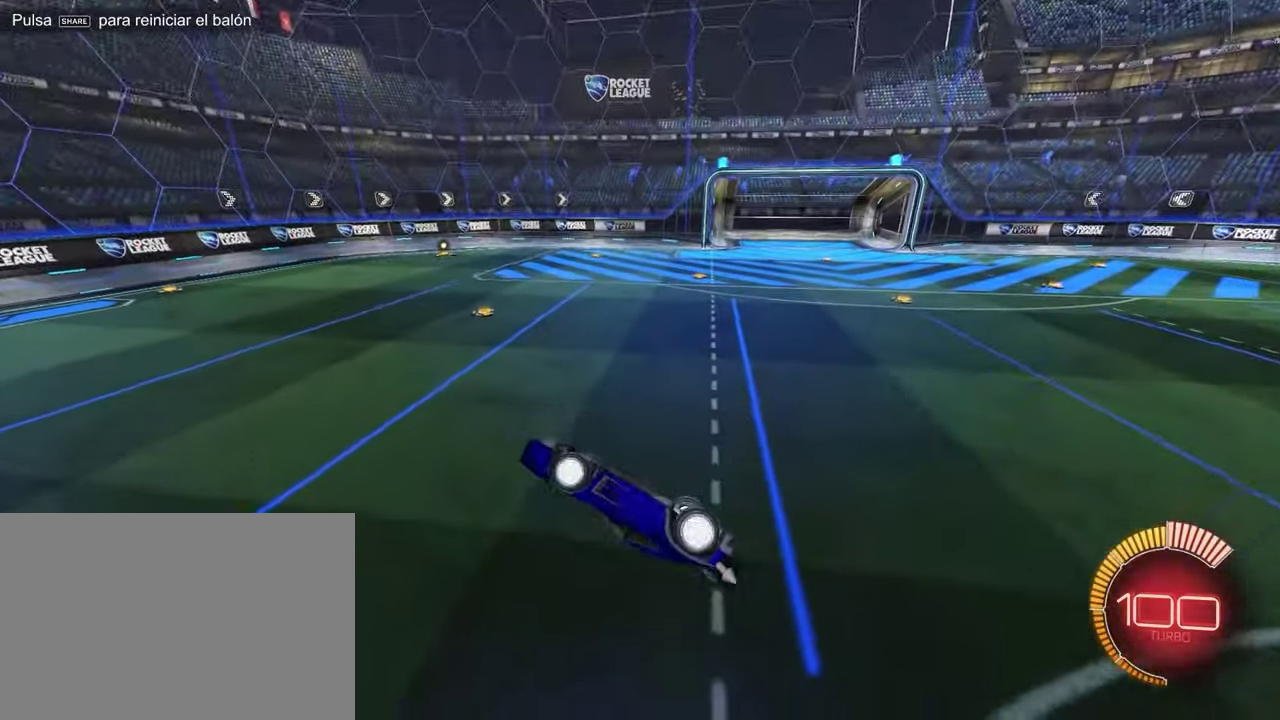
{"buttons": [], "left_stick": "right", "right_stick": "center", "events": [[117, "R2", "down"], [133, "left_stick", "up-right"], [400, "R1", "up"], [417, "left_stick", "right"], [433, "R2", "up"]]}
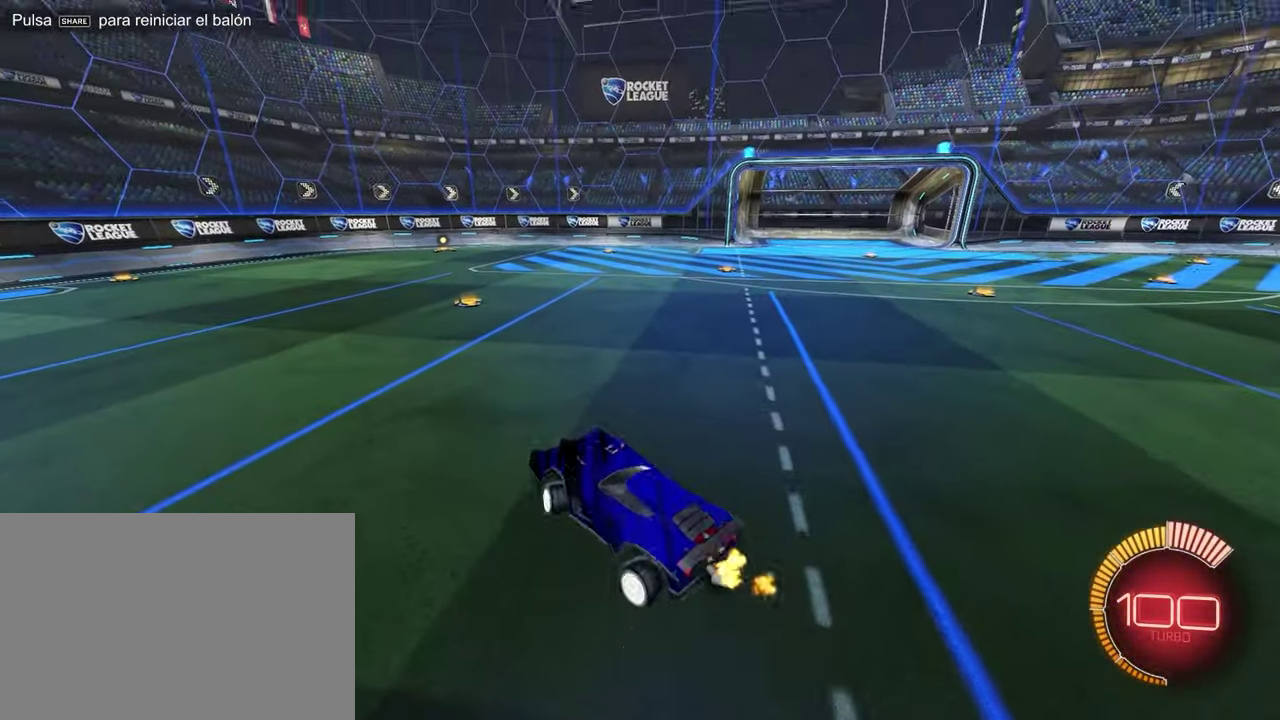
{"buttons": [], "left_stick": "right", "right_stick": "center", "events": [[117, "left_stick", "down-right"], [433, "left_stick", "right"]]}
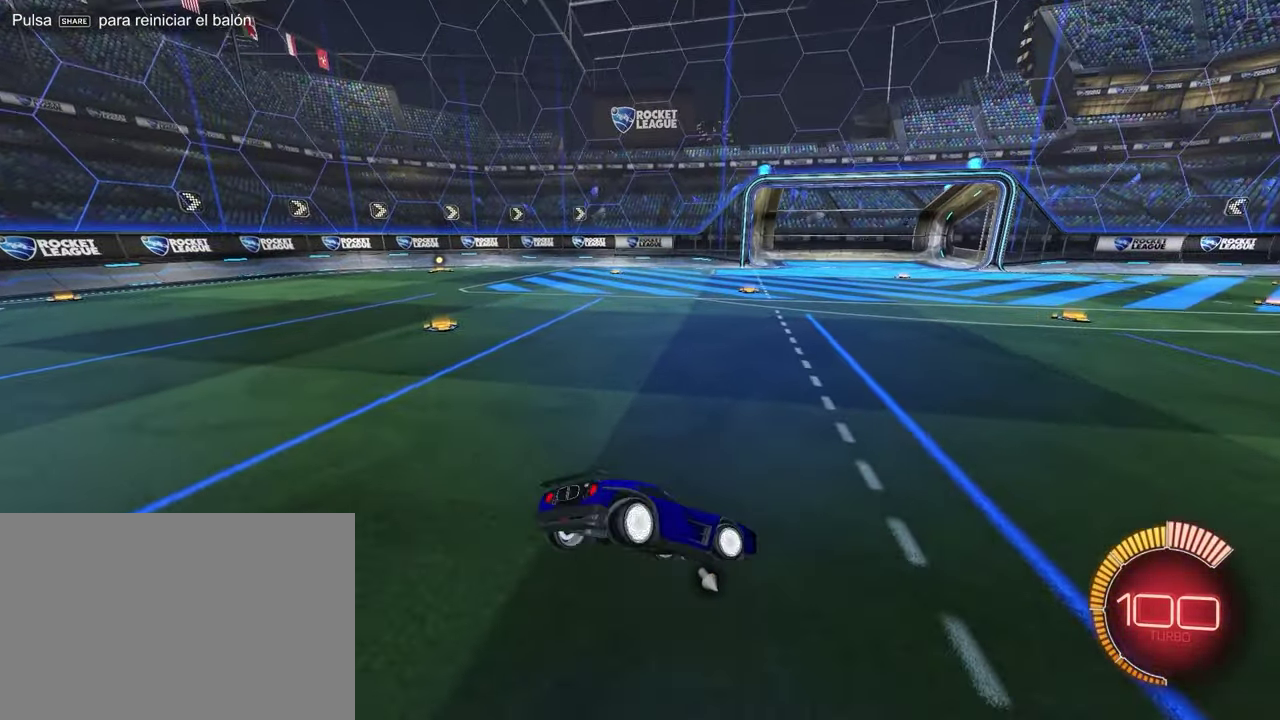
{"buttons": ["DPAD_DOWN"], "left_stick": "center", "right_stick": "center", "events": [[200, "left_stick", "center"], [267, "START", "down"], [367, "START", "up"], [433, "DPAD_DOWN", "down"]]}
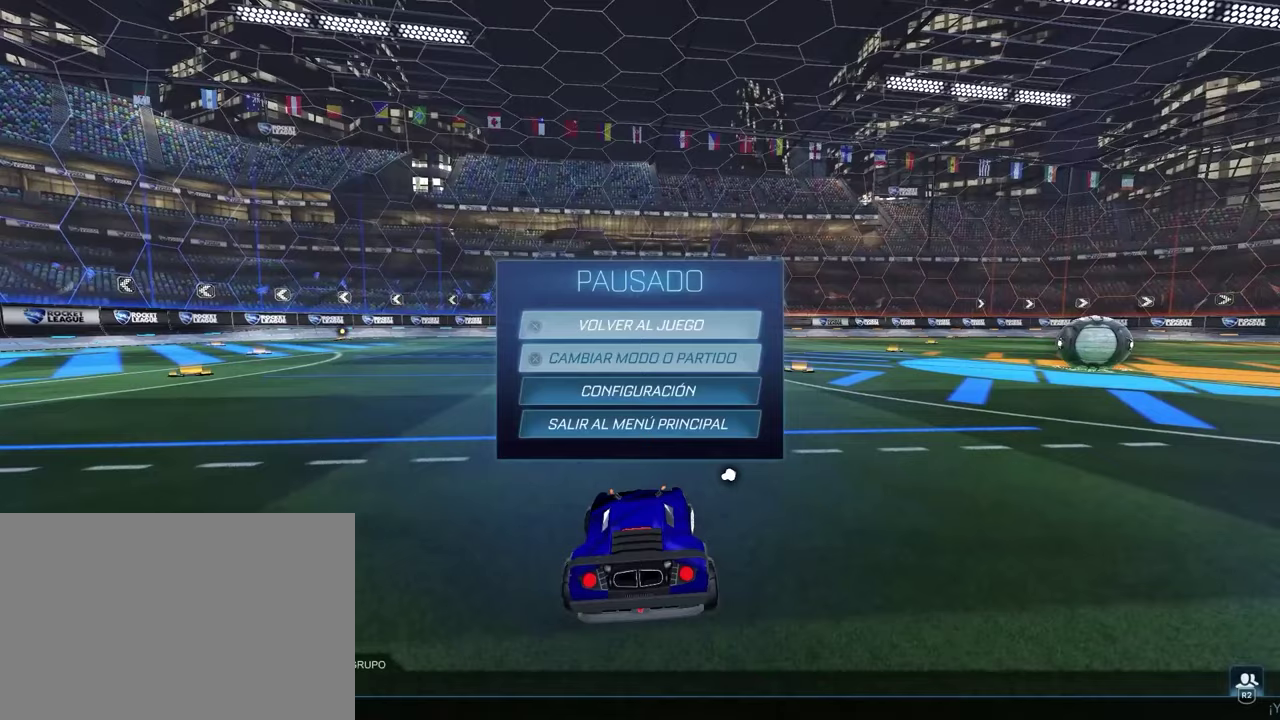
{"buttons": [], "left_stick": "center", "right_stick": "center", "events": [[33, "DPAD_DOWN", "up"], [100, "DPAD_DOWN", "down"], [200, "DPAD_DOWN", "up"], [233, "CROSS", "down"], [300, "CROSS", "up"]]}